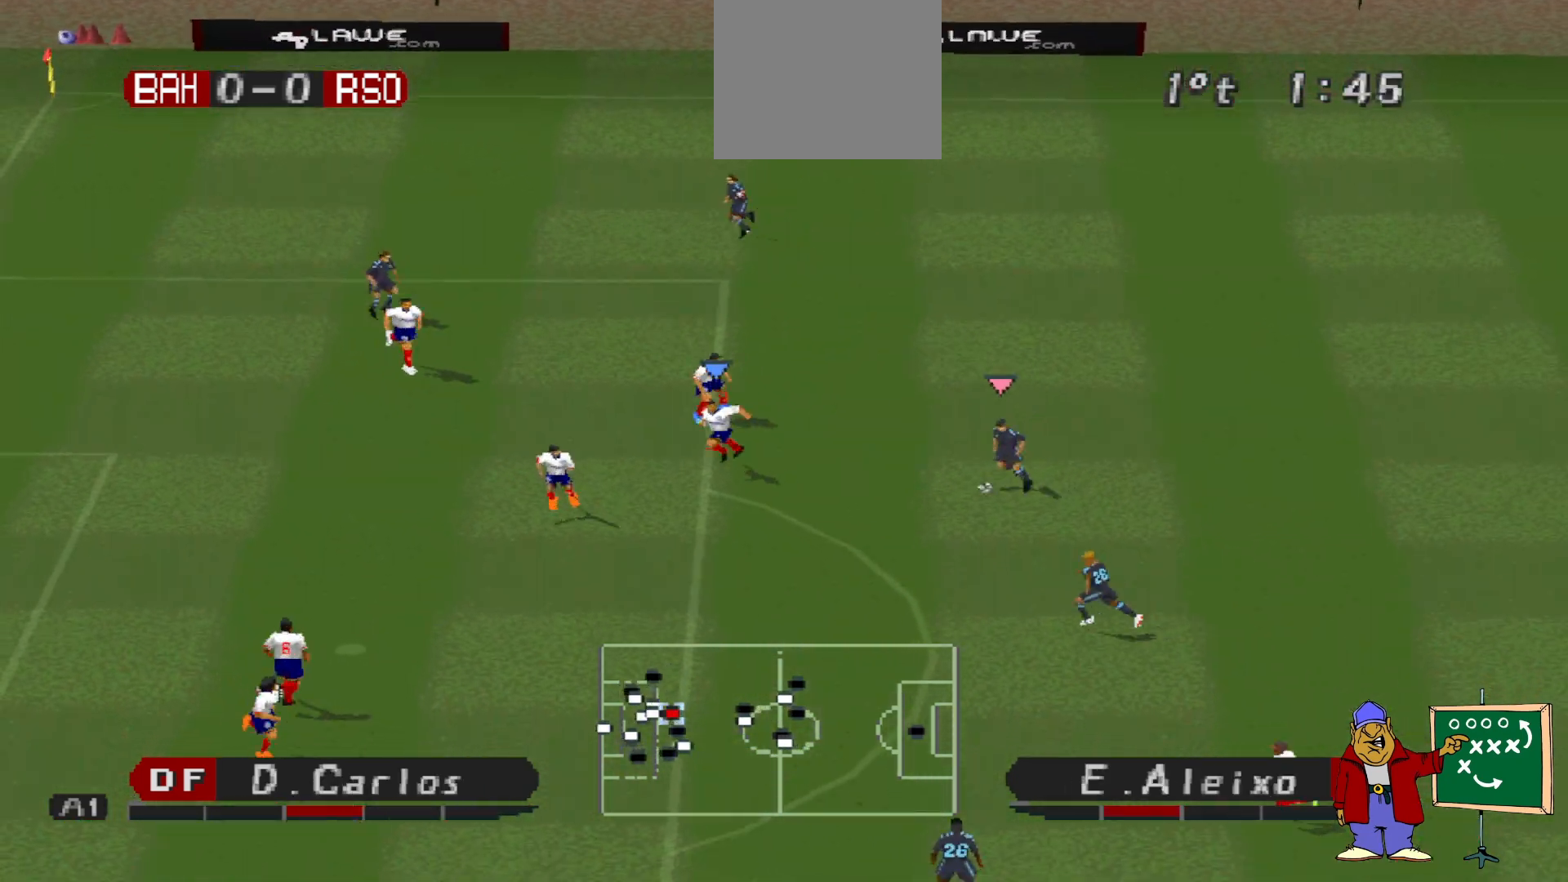
Gameplay with a controller (PlayStation layout); each line is a JSON object with the inputs held at the frame after it. "events" lists button and stick changes between this image and that frame as [ms after this image, input, new state], when the widget could be followed in between. Not read: left_stick right_stick.
{"buttons": ["DPAD_DOWN", "DPAD_LEFT"], "events": [[67, "SQUARE", "up"]]}
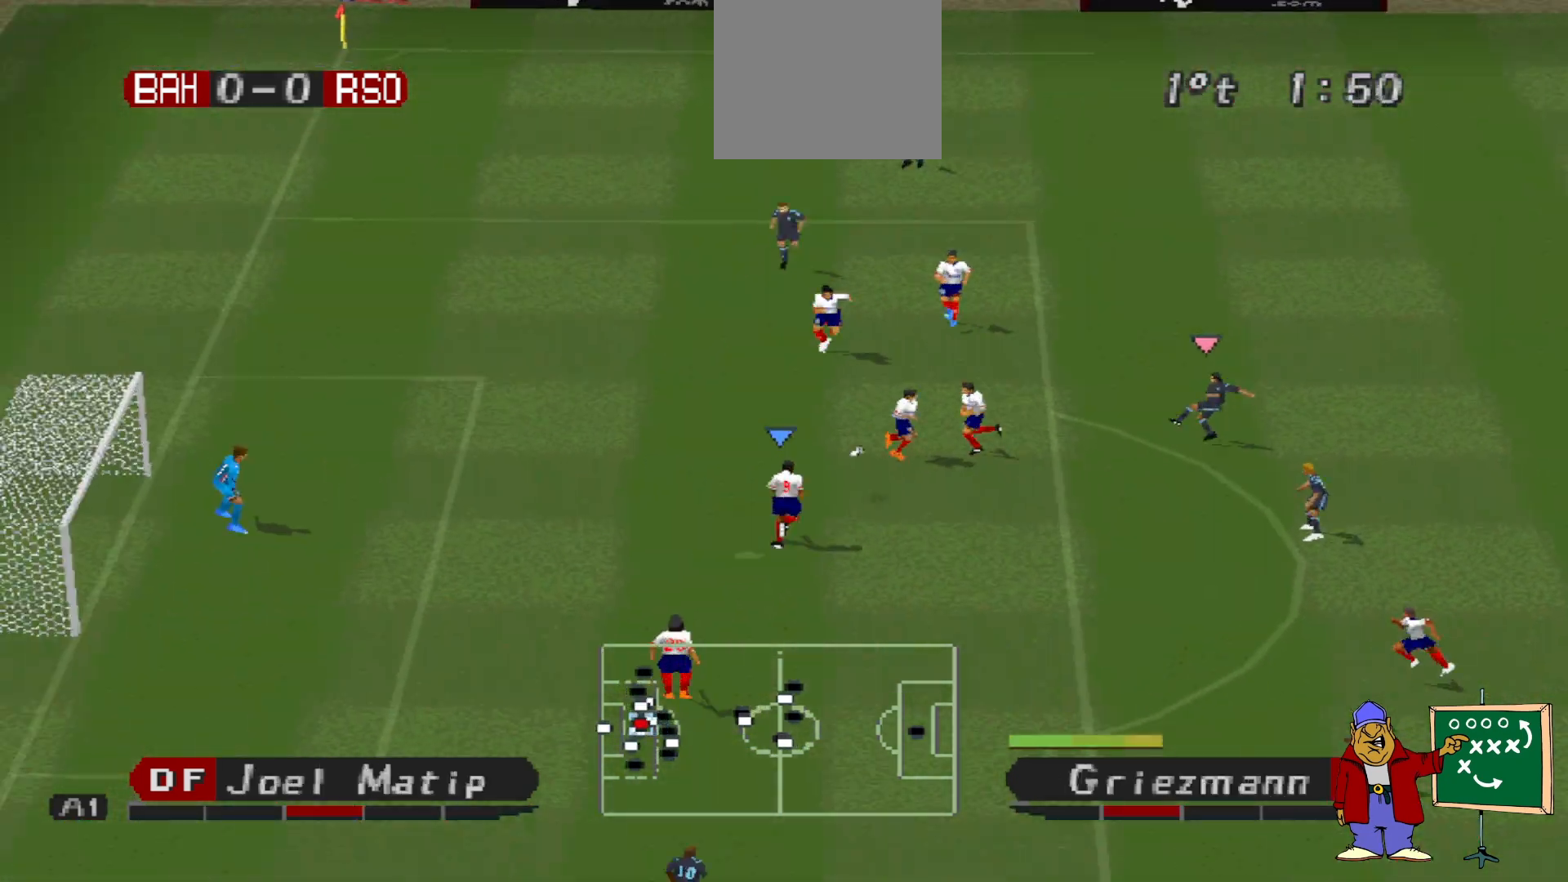
{"buttons": [], "events": [[100, "DPAD_LEFT", "up"], [200, "DPAD_DOWN", "up"]]}
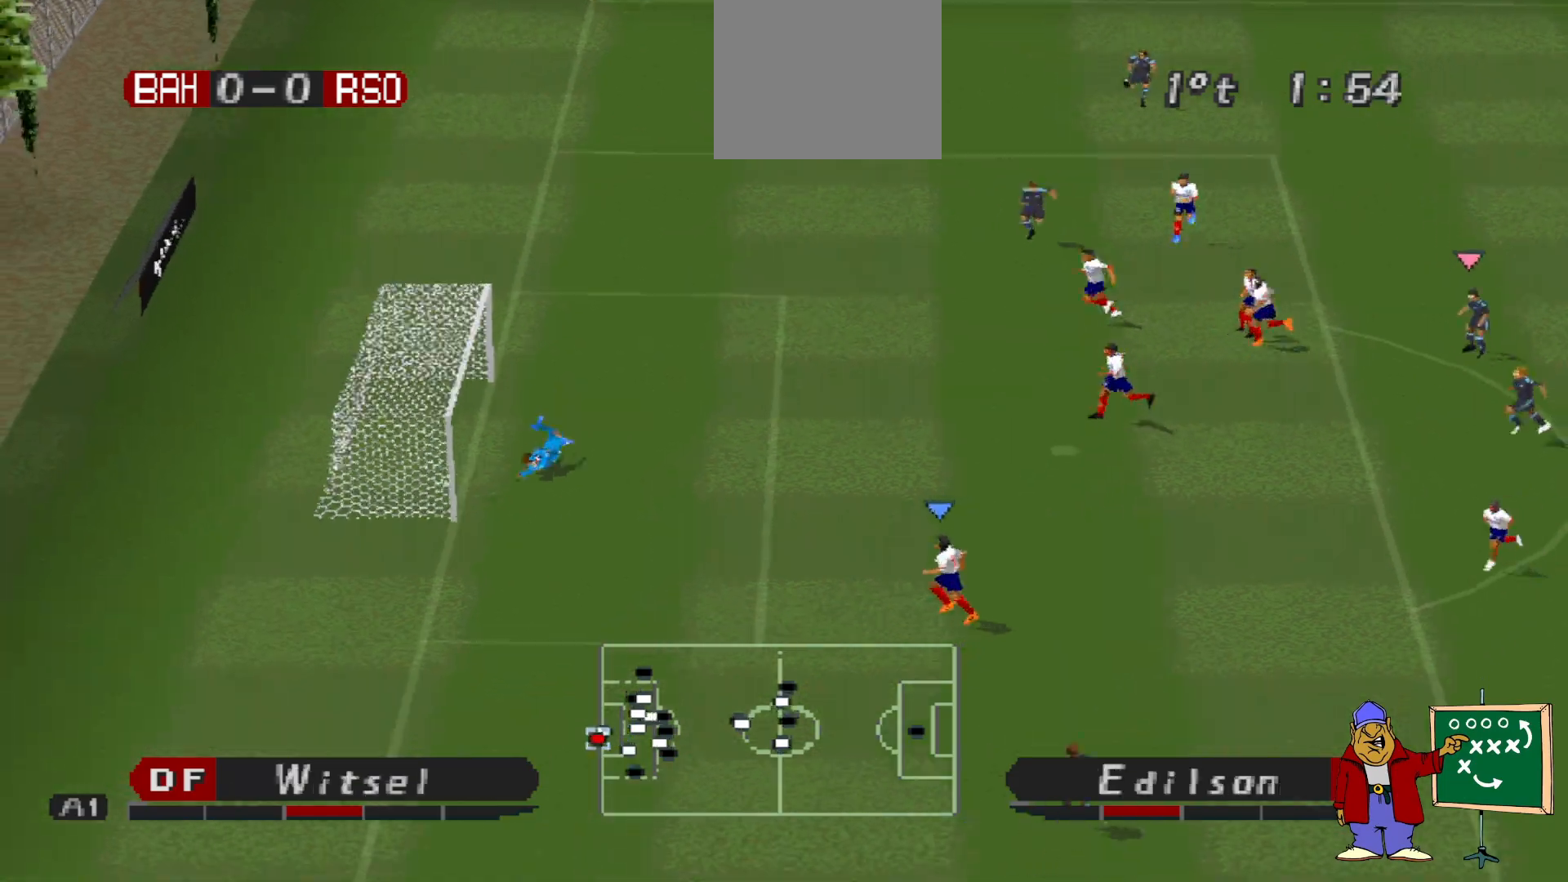
{"buttons": [], "events": []}
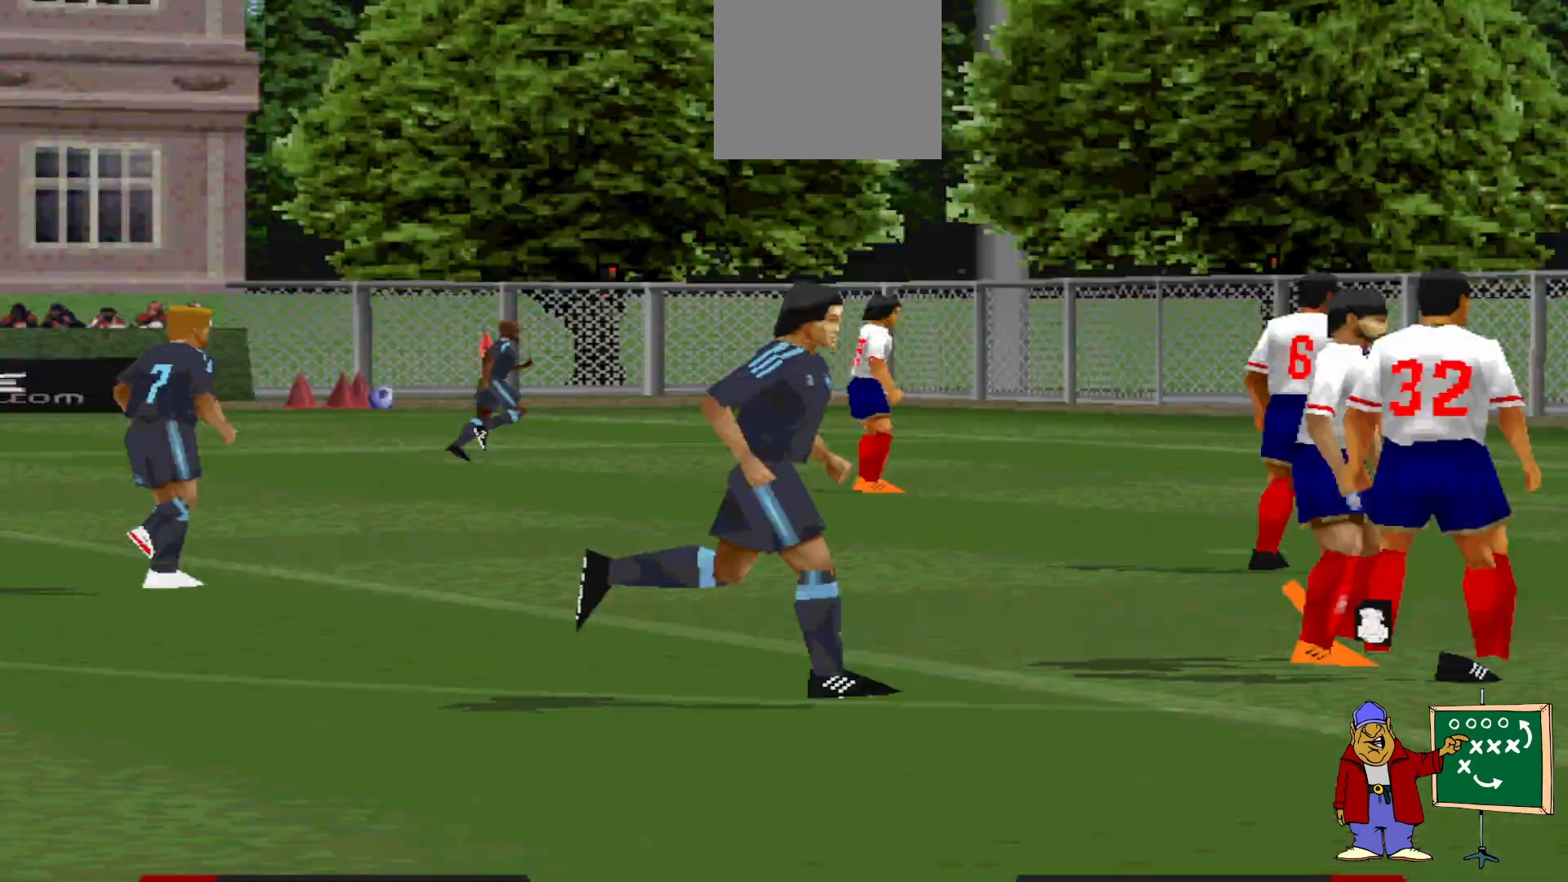
{"buttons": [], "events": []}
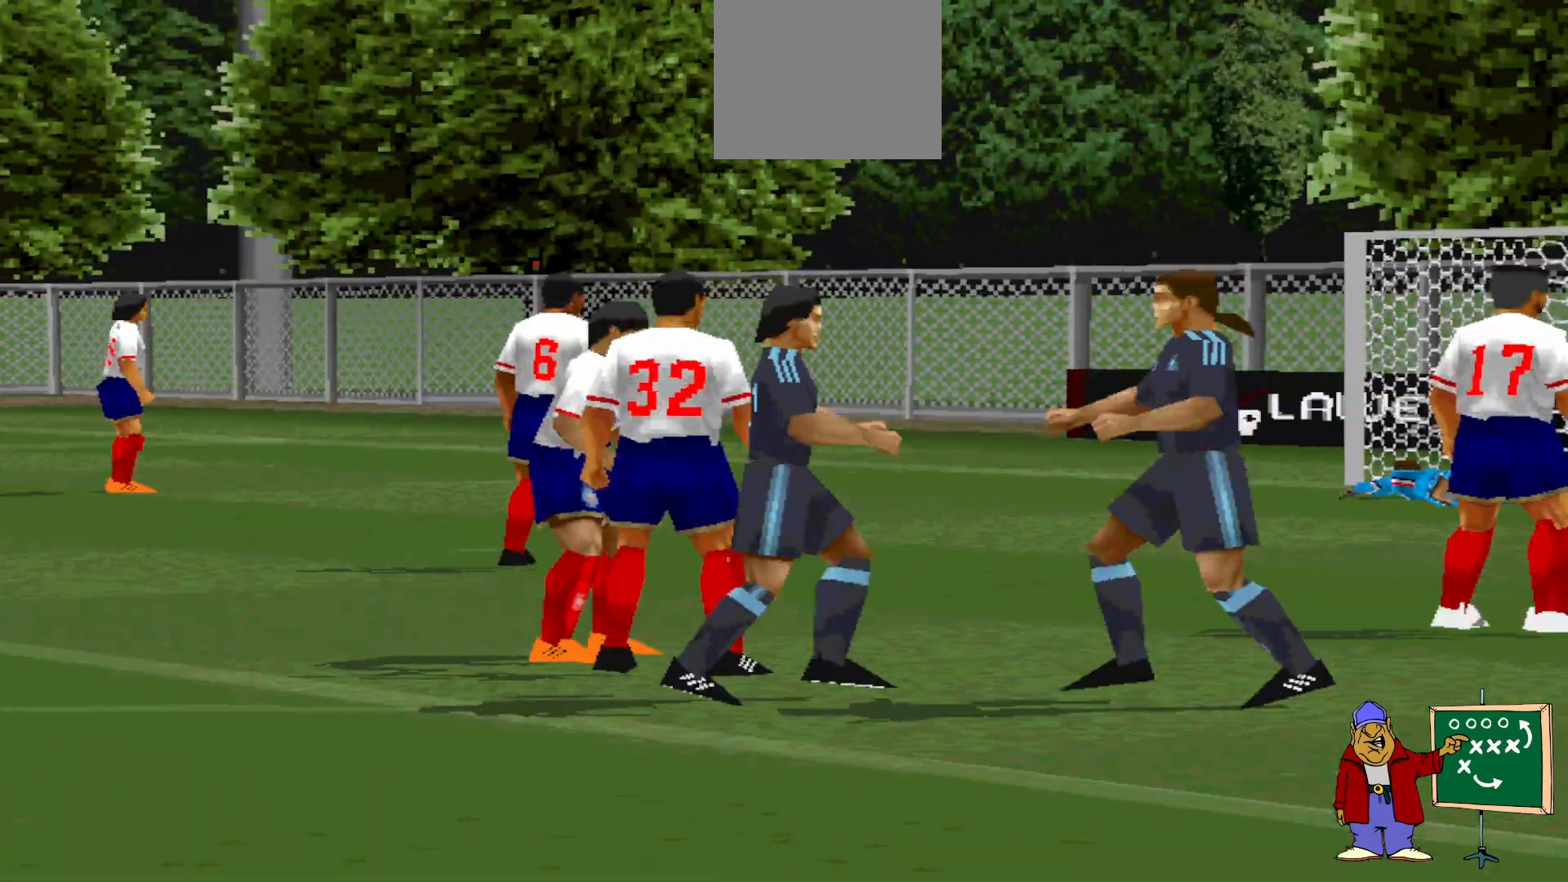
{"buttons": [], "events": [[100, "START", "down"], [333, "START", "up"]]}
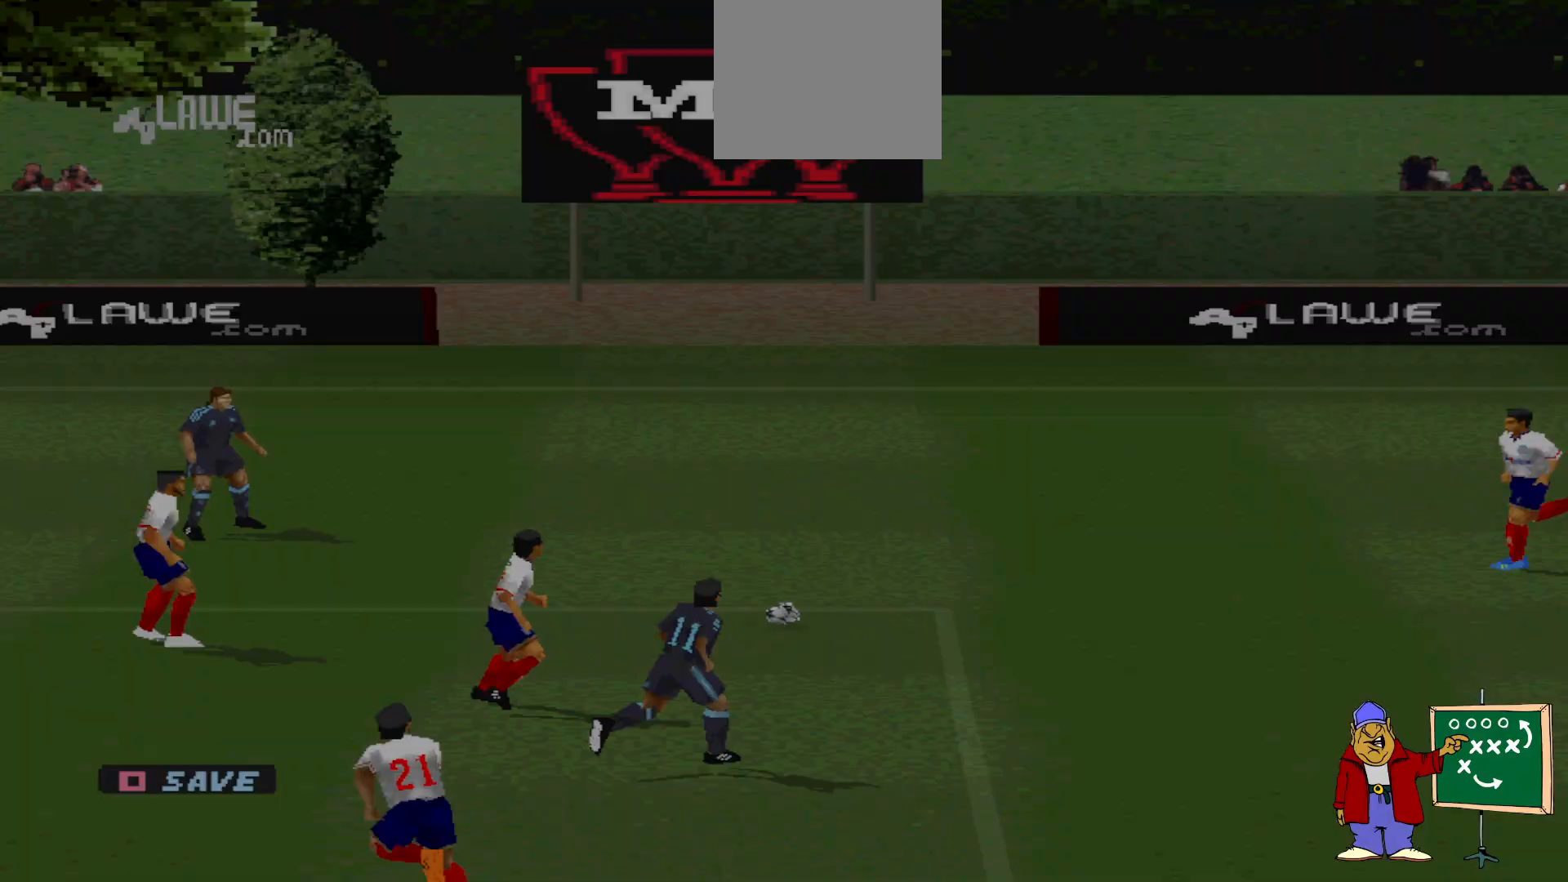
{"buttons": [], "events": [[200, "START", "down"], [367, "START", "up"]]}
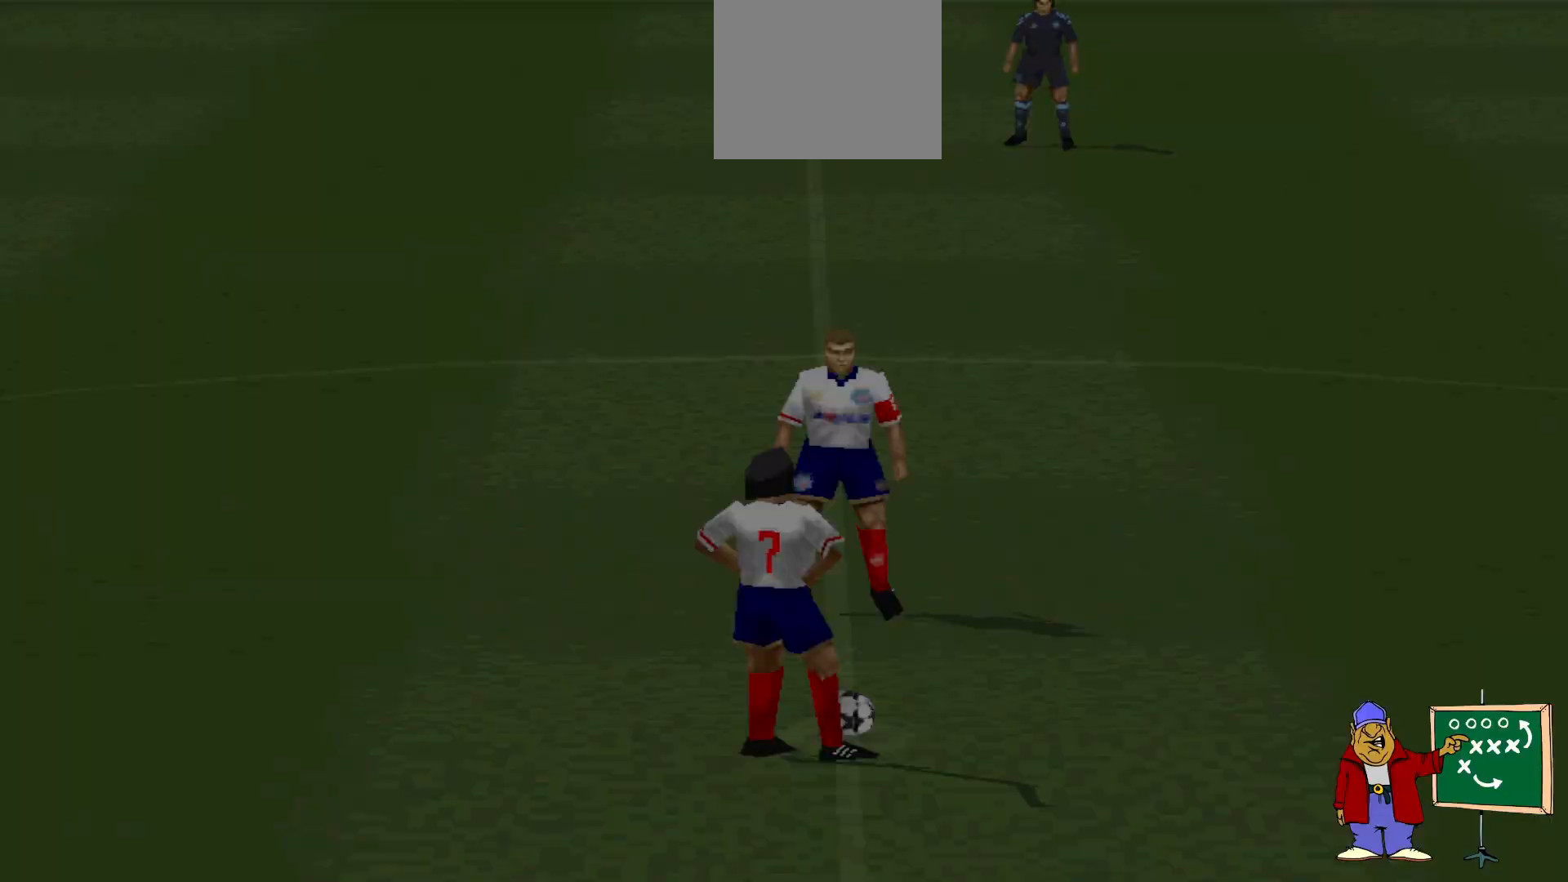
{"buttons": [], "events": []}
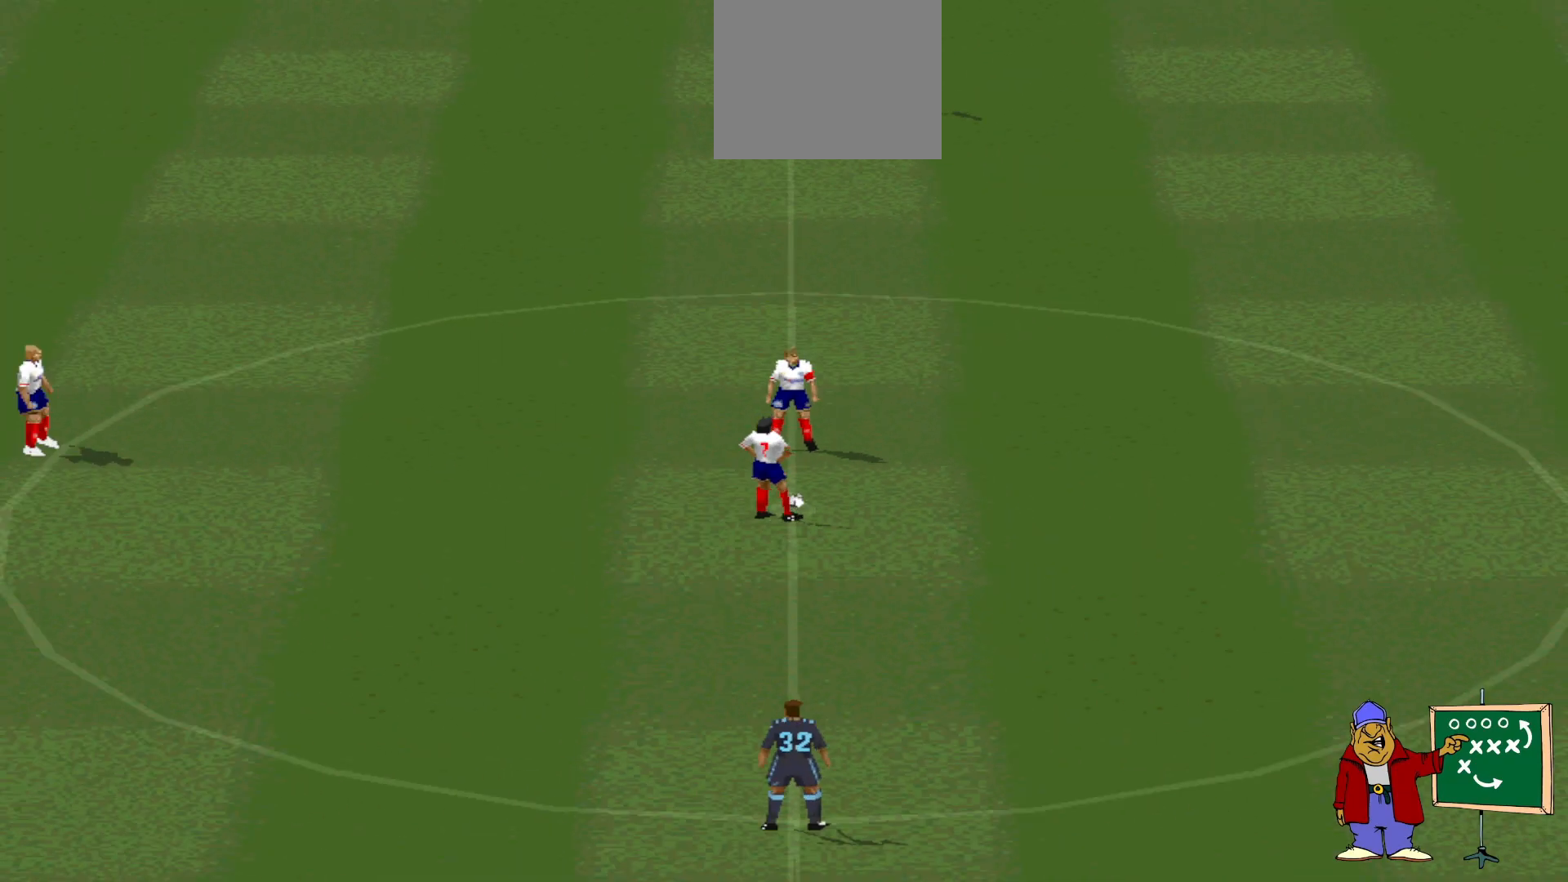
{"buttons": [], "events": []}
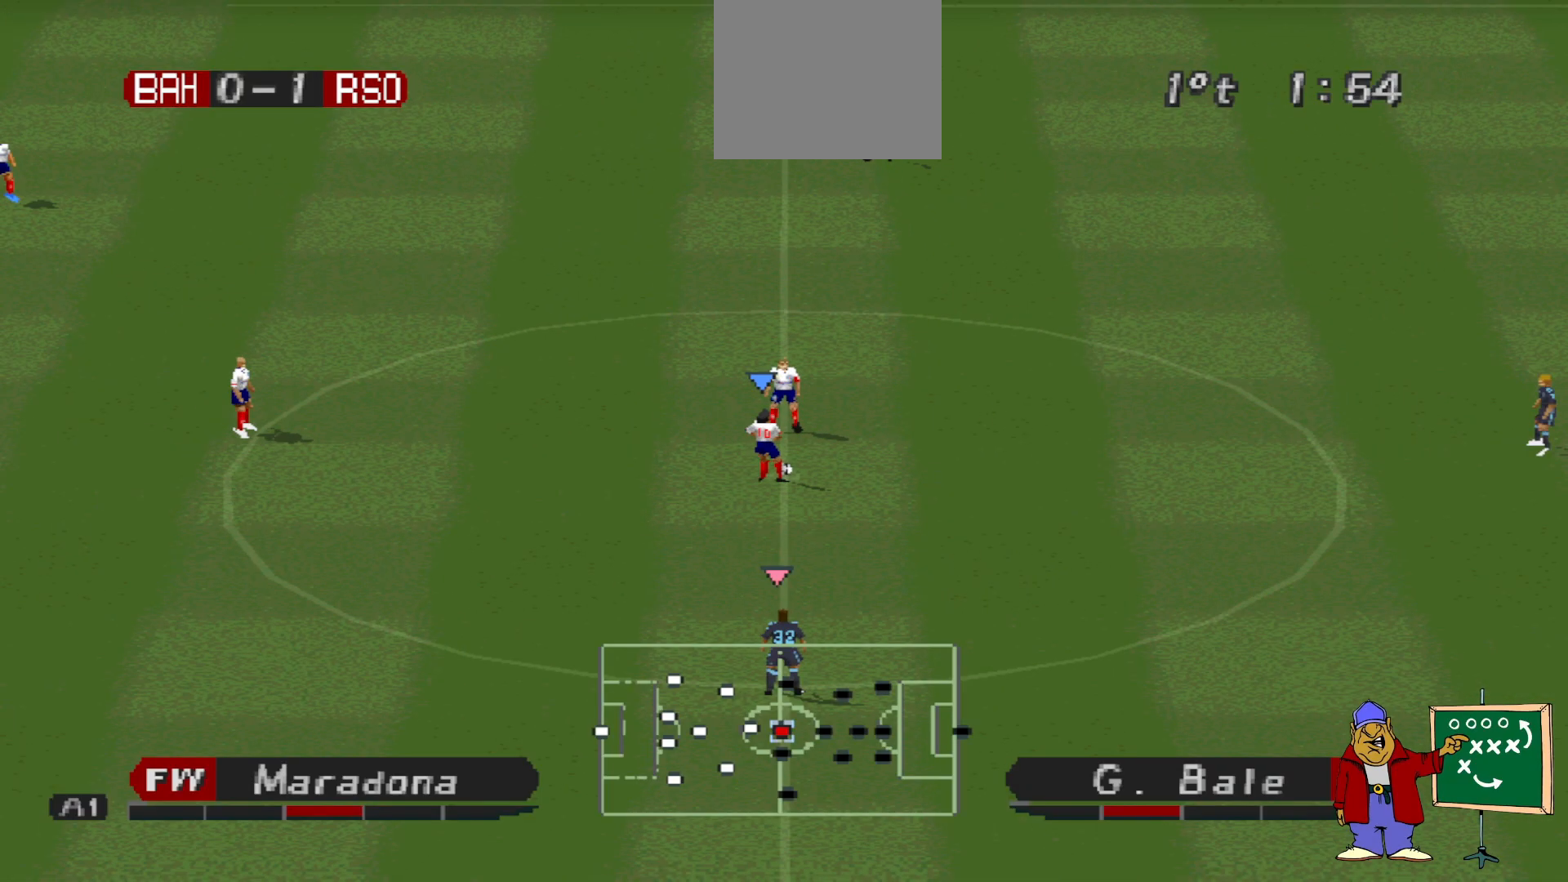
{"buttons": ["CROSS", "R1"], "events": [[33, "CROSS", "down"], [33, "R1", "down"]]}
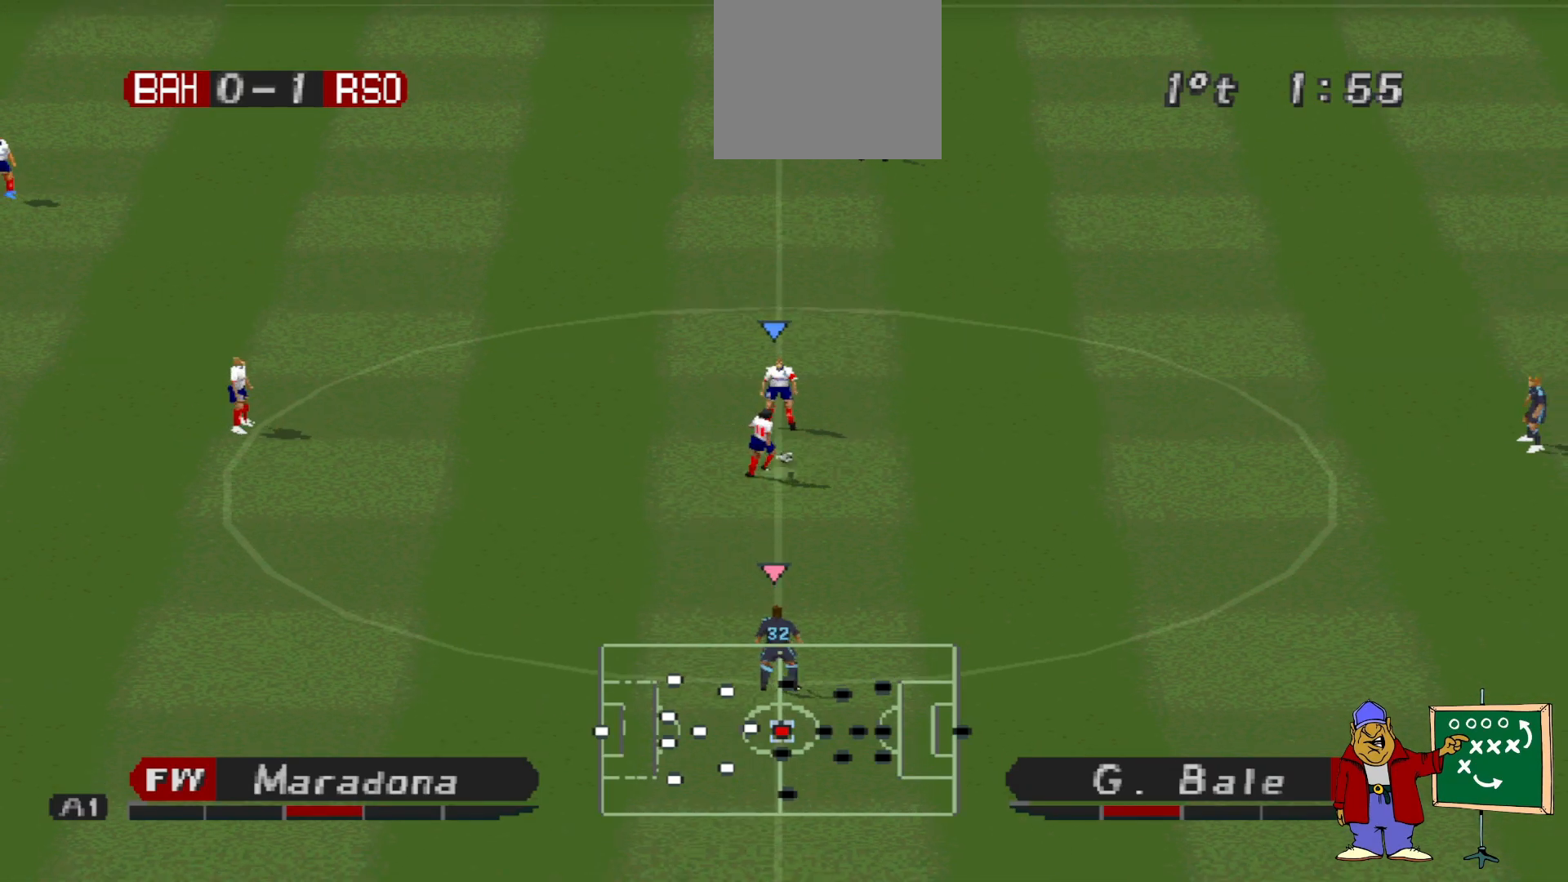
{"buttons": ["CROSS", "R1"], "events": []}
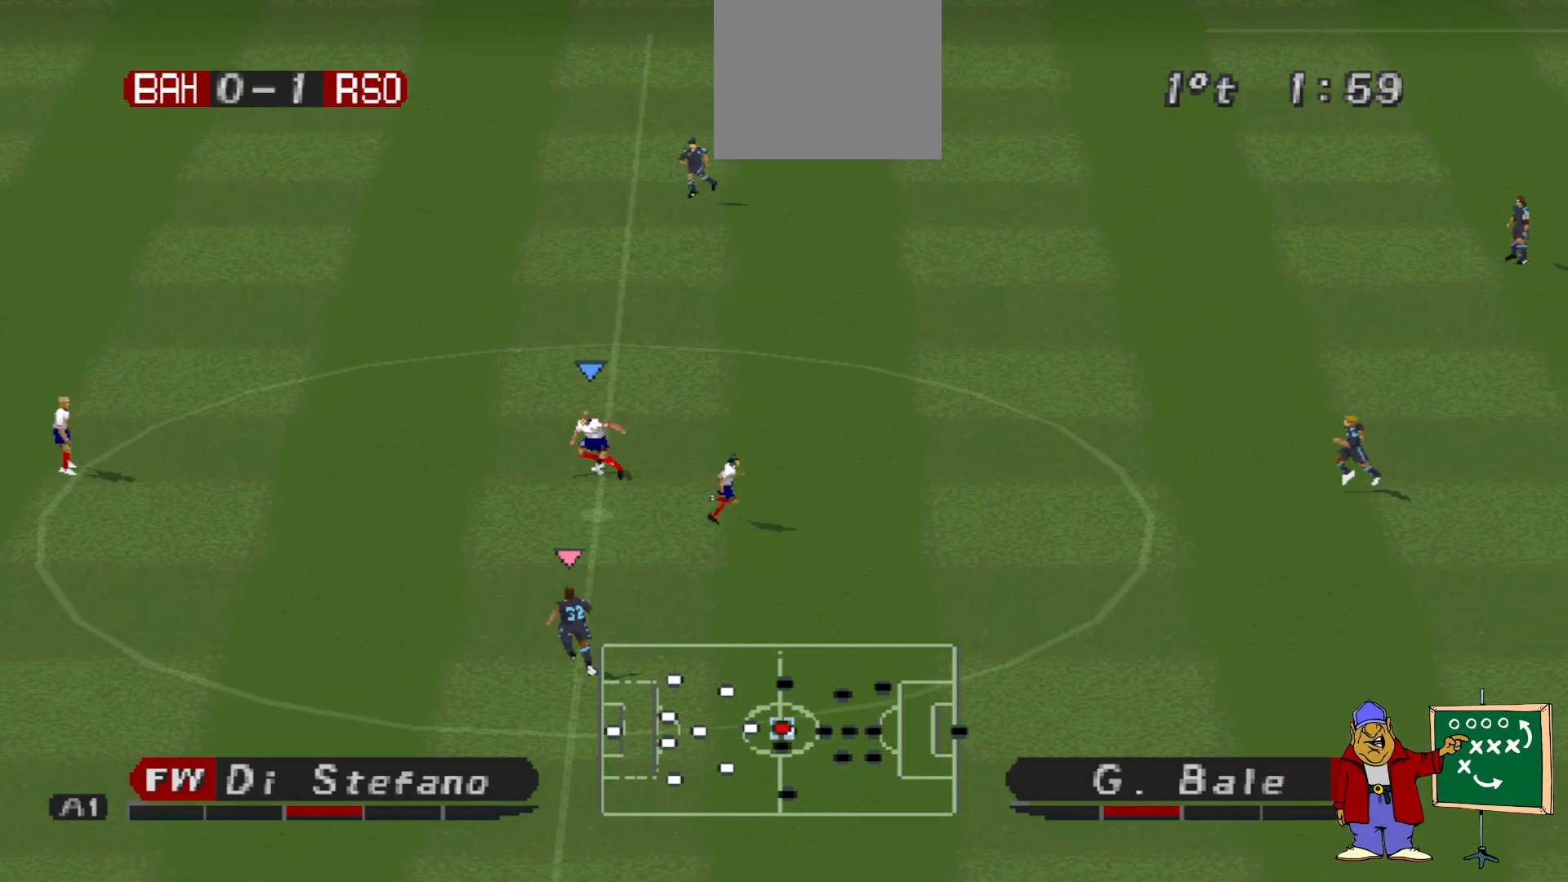
{"buttons": ["CROSS", "R1"], "events": []}
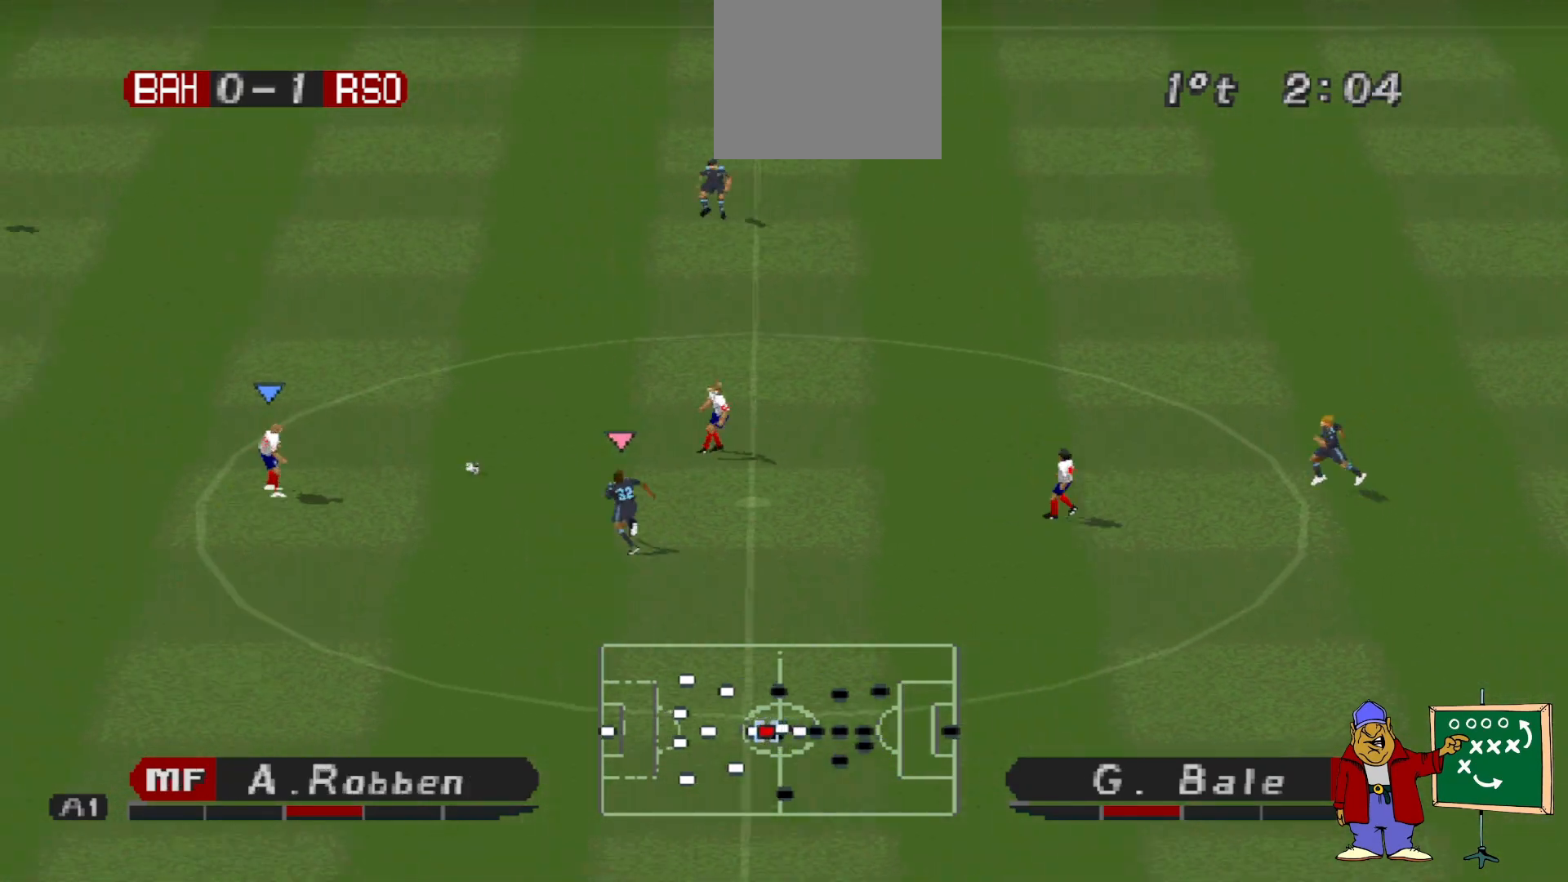
{"buttons": ["CROSS", "R1", "DPAD_UP"], "events": [[100, "DPAD_UP", "down"], [133, "CROSS", "up"], [133, "R1", "up"], [400, "CROSS", "down"], [433, "R1", "down"]]}
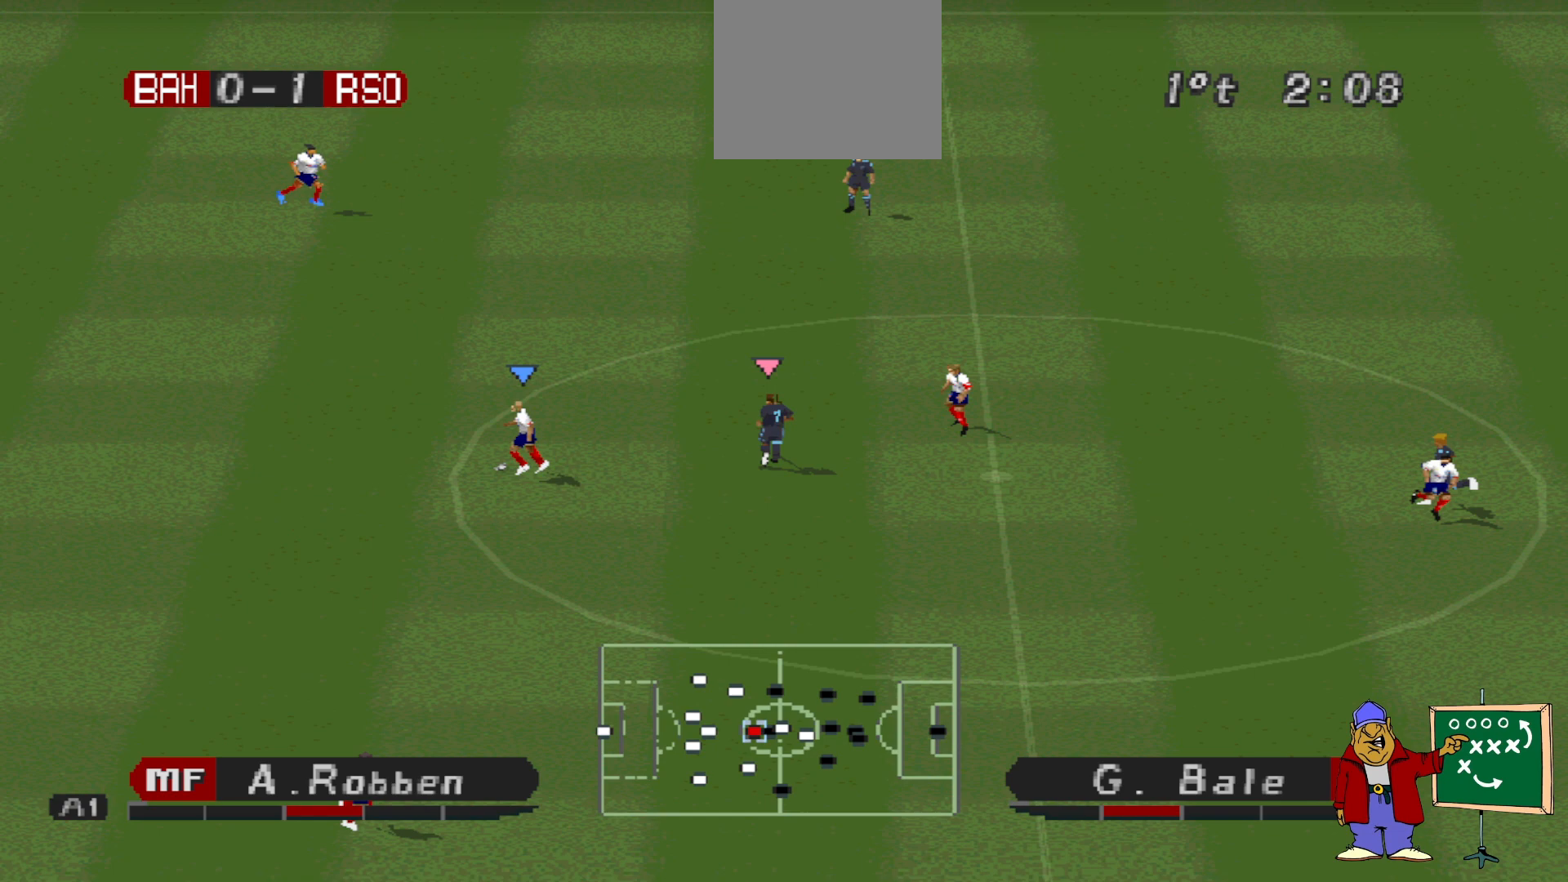
{"buttons": ["CROSS", "R1"], "events": [[267, "DPAD_UP", "up"]]}
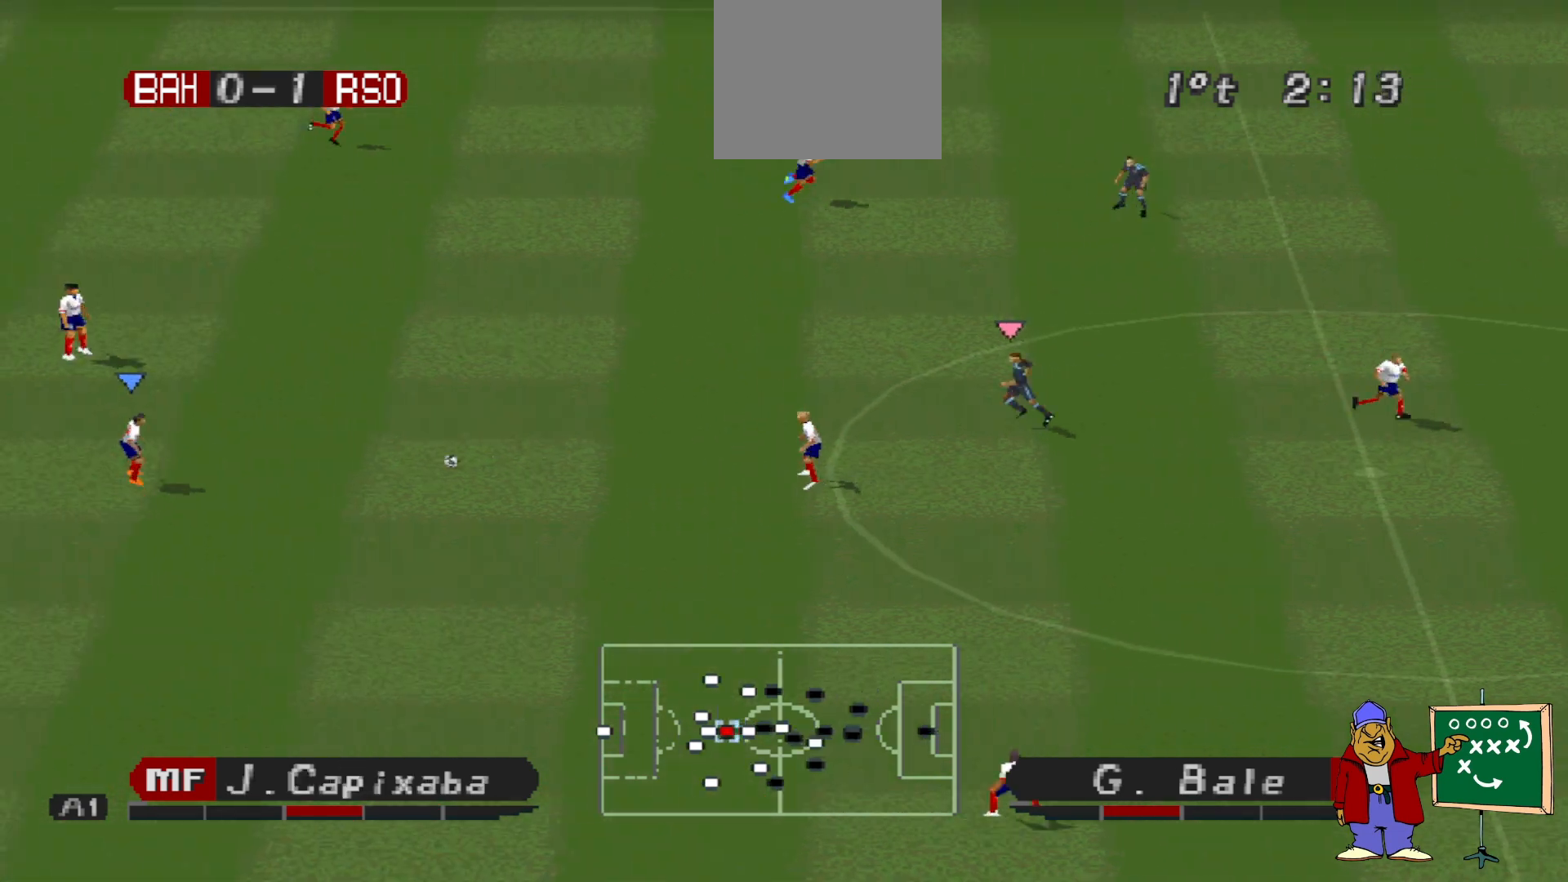
{"buttons": ["CROSS", "R1"], "events": []}
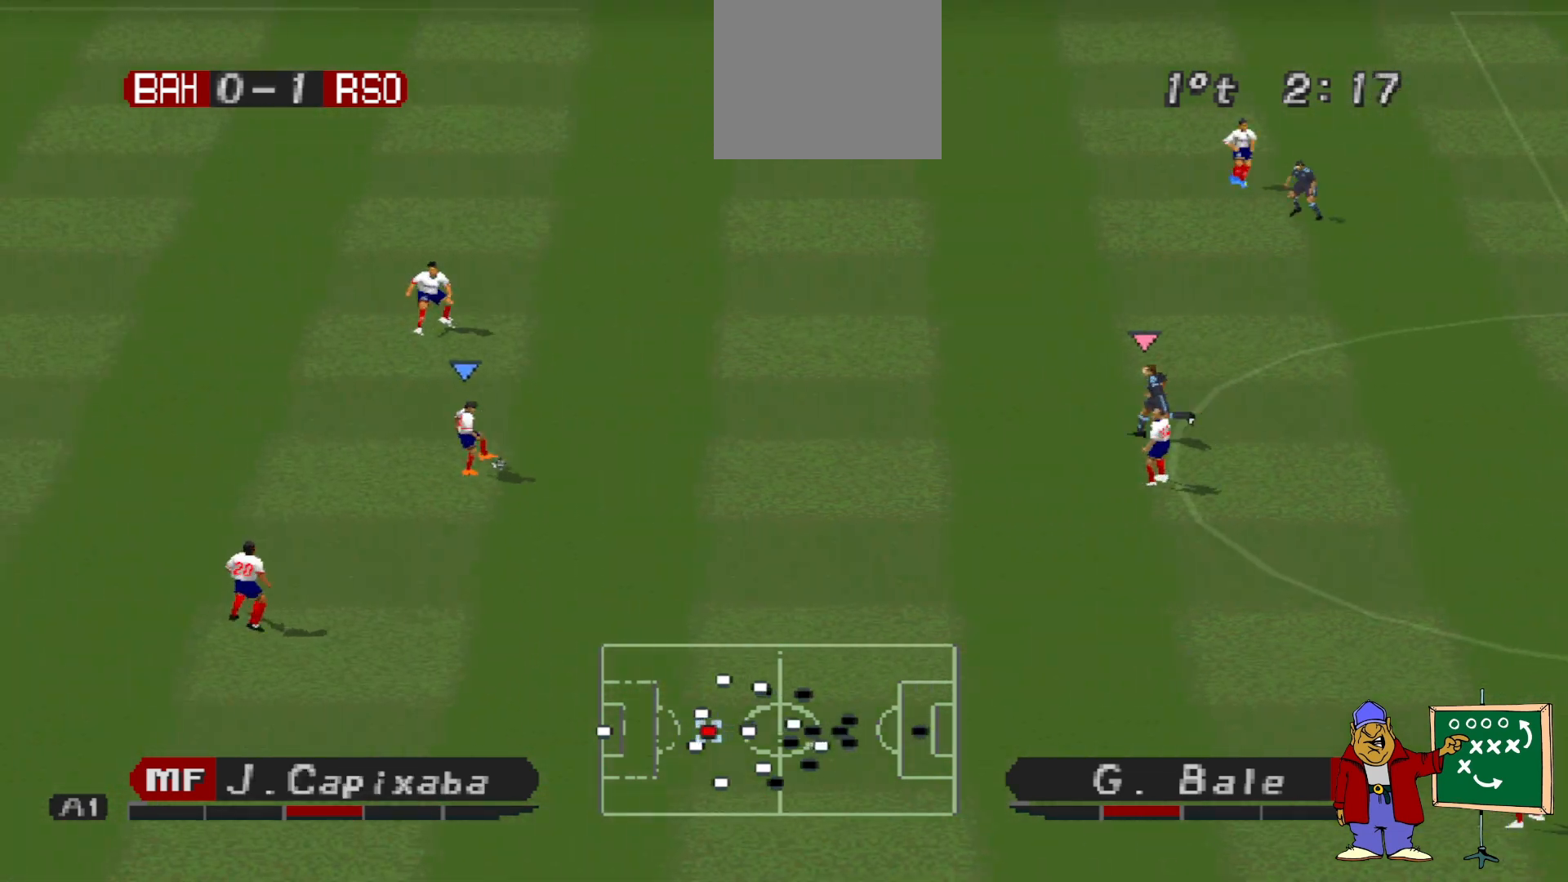
{"buttons": ["CROSS", "R1"], "events": []}
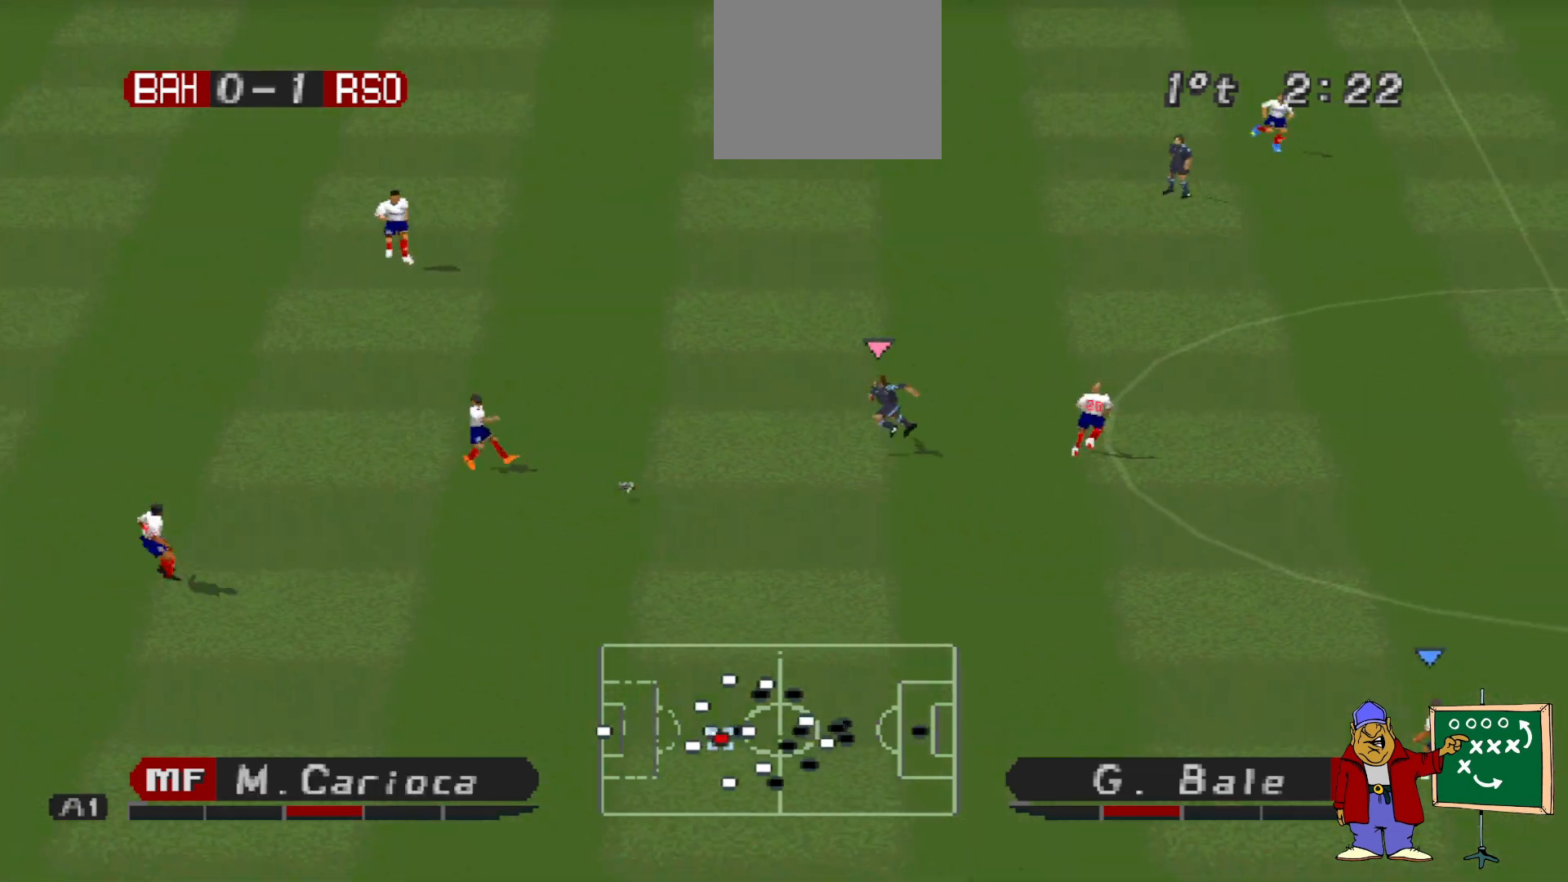
{"buttons": ["CROSS", "R1"], "events": [[400, "L1", "down"], [500, "L1", "up"]]}
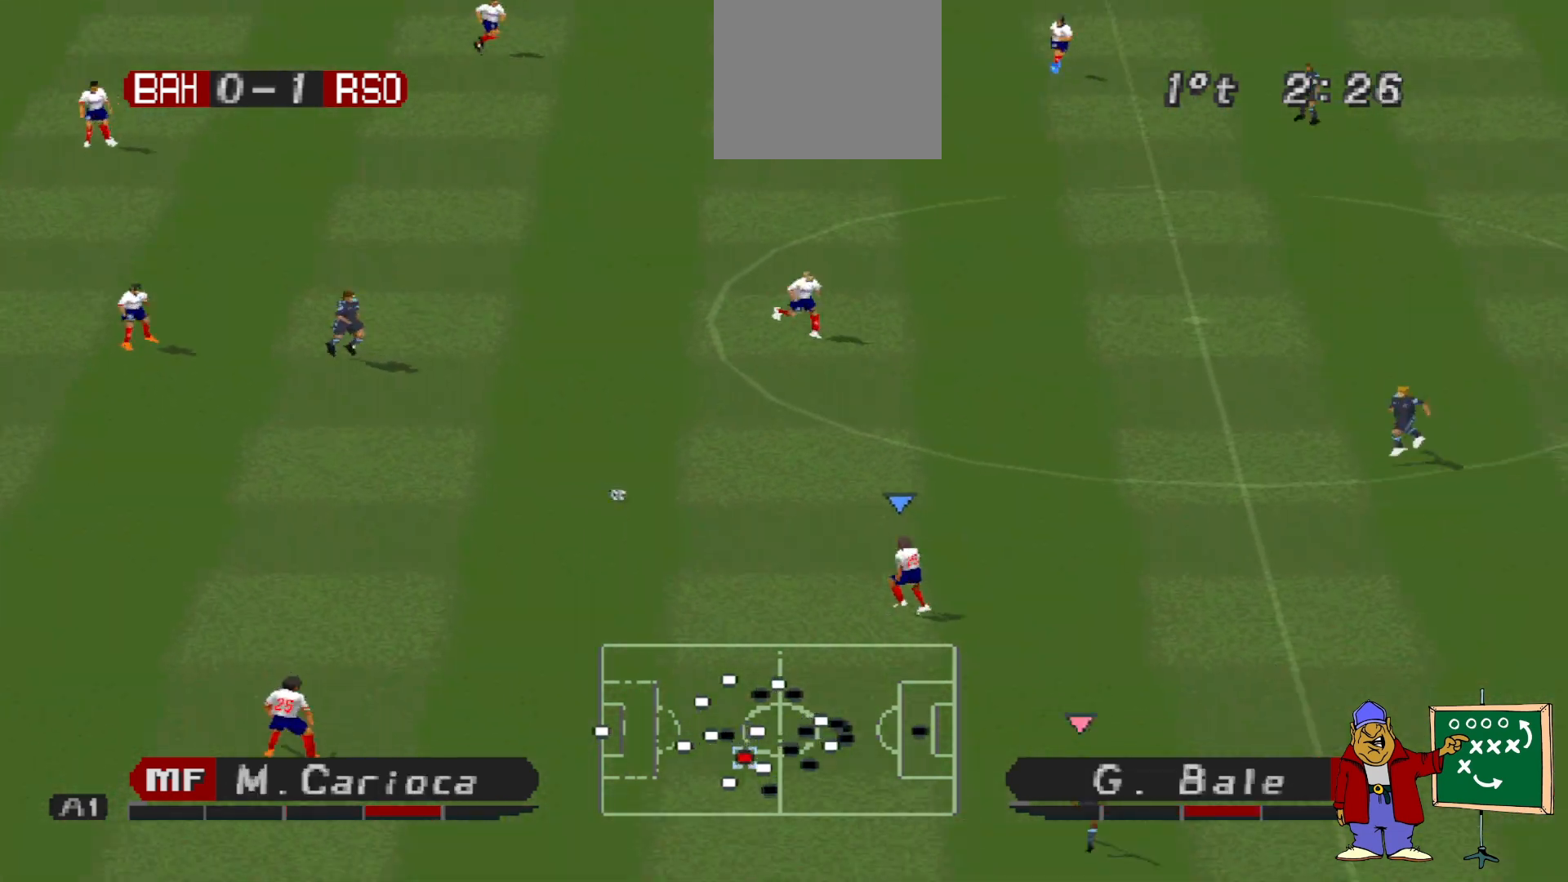
{"buttons": ["CROSS", "L1", "R1"], "events": [[433, "L1", "down"]]}
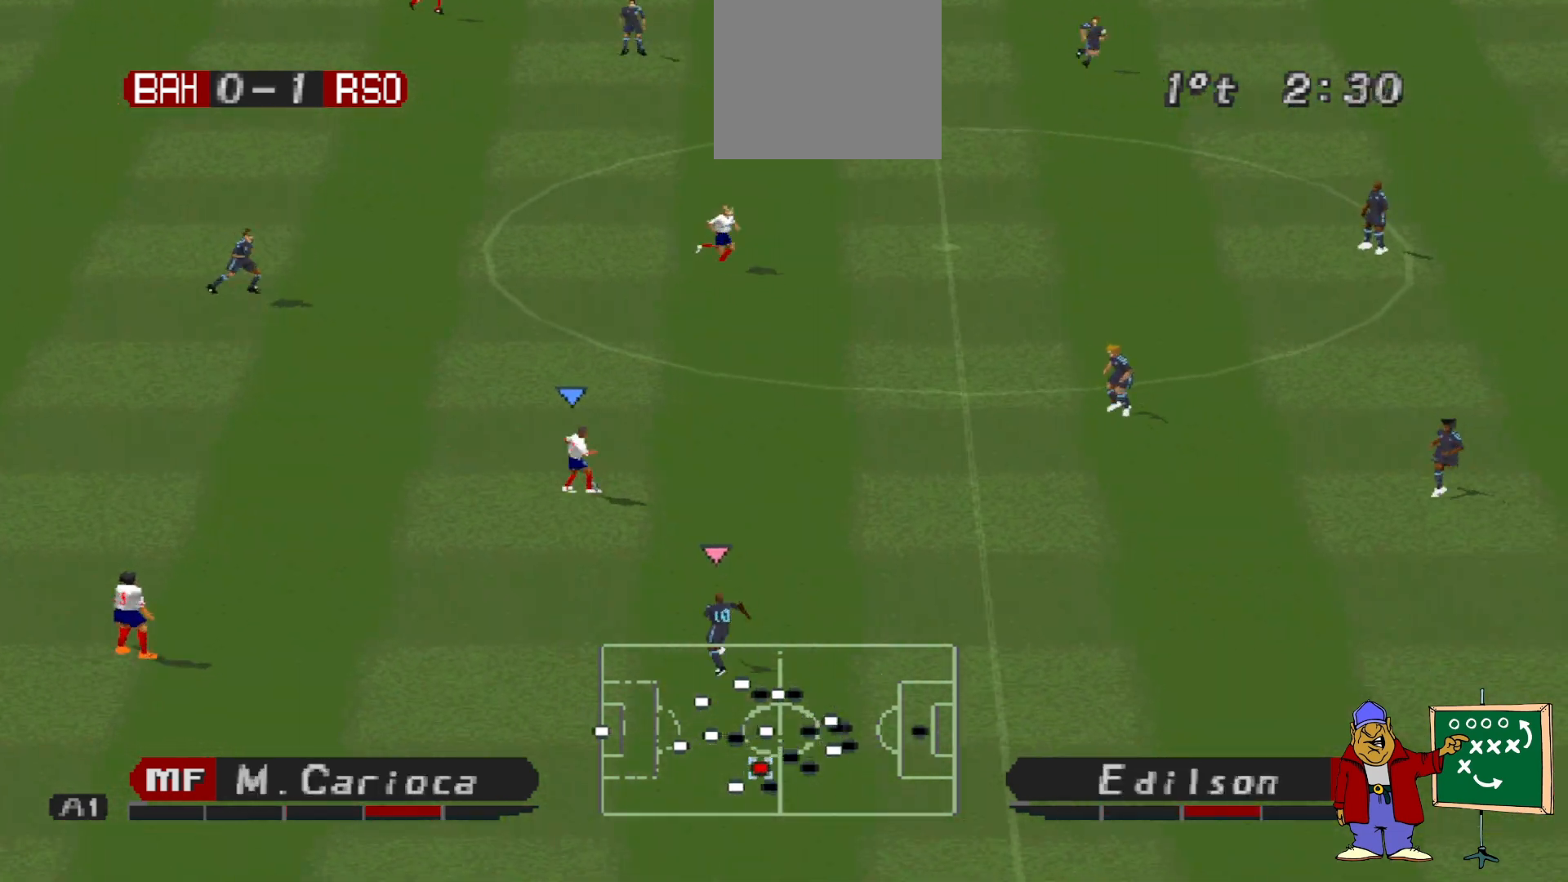
{"buttons": ["R1", "DPAD_UP"], "events": [[67, "L1", "up"], [267, "CROSS", "up"], [267, "DPAD_UP", "down"]]}
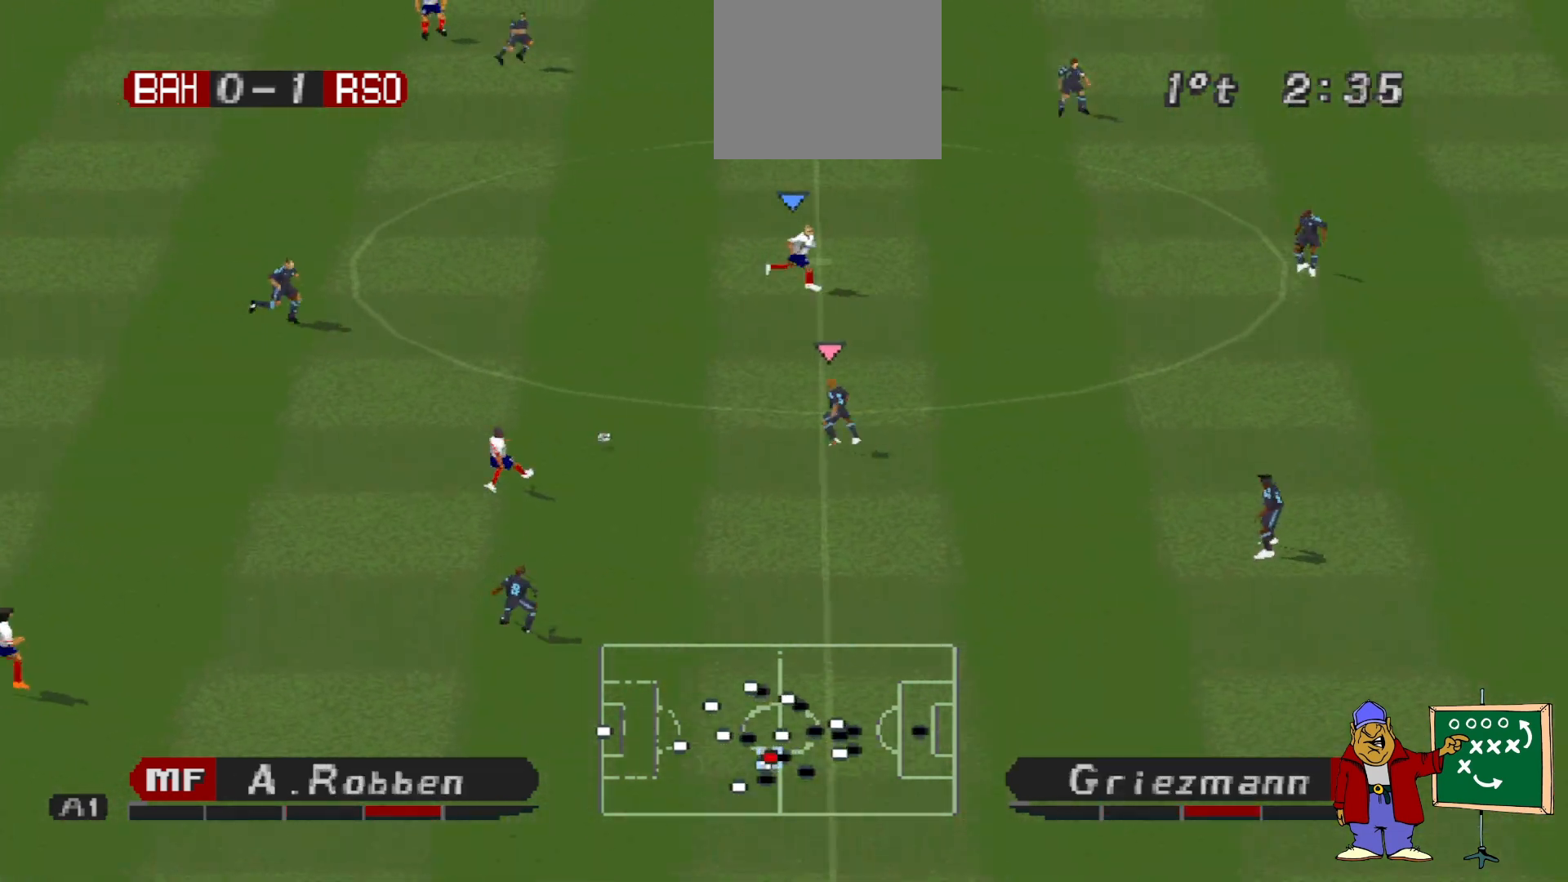
{"buttons": ["R1", "DPAD_UP"], "events": []}
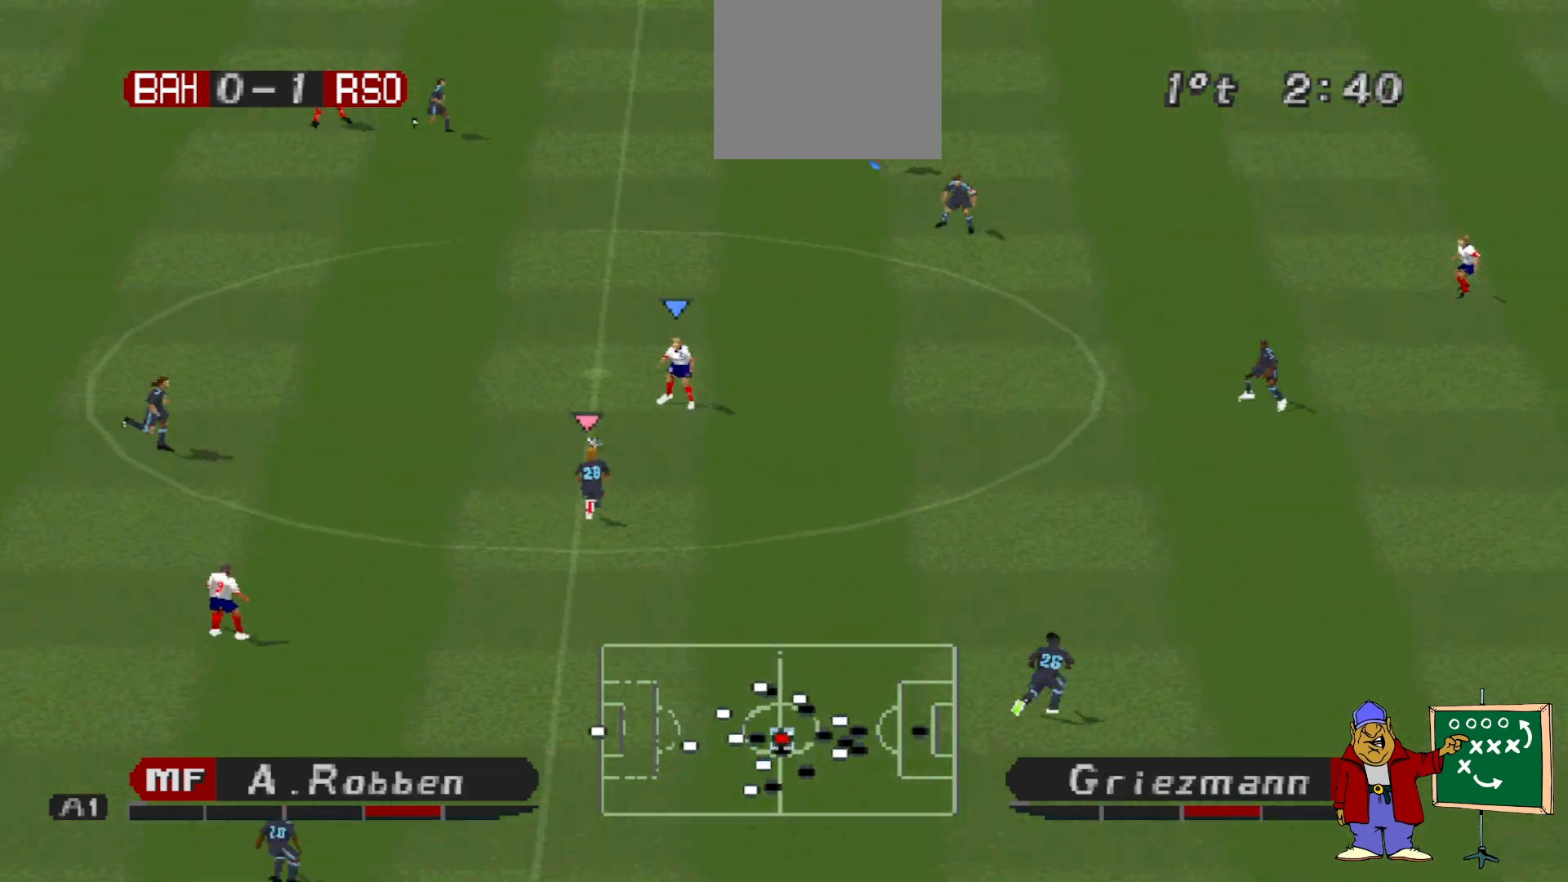
{"buttons": ["CROSS", "R1", "DPAD_UP", "DPAD_RIGHT"], "events": [[67, "DPAD_RIGHT", "down"], [400, "CROSS", "down"]]}
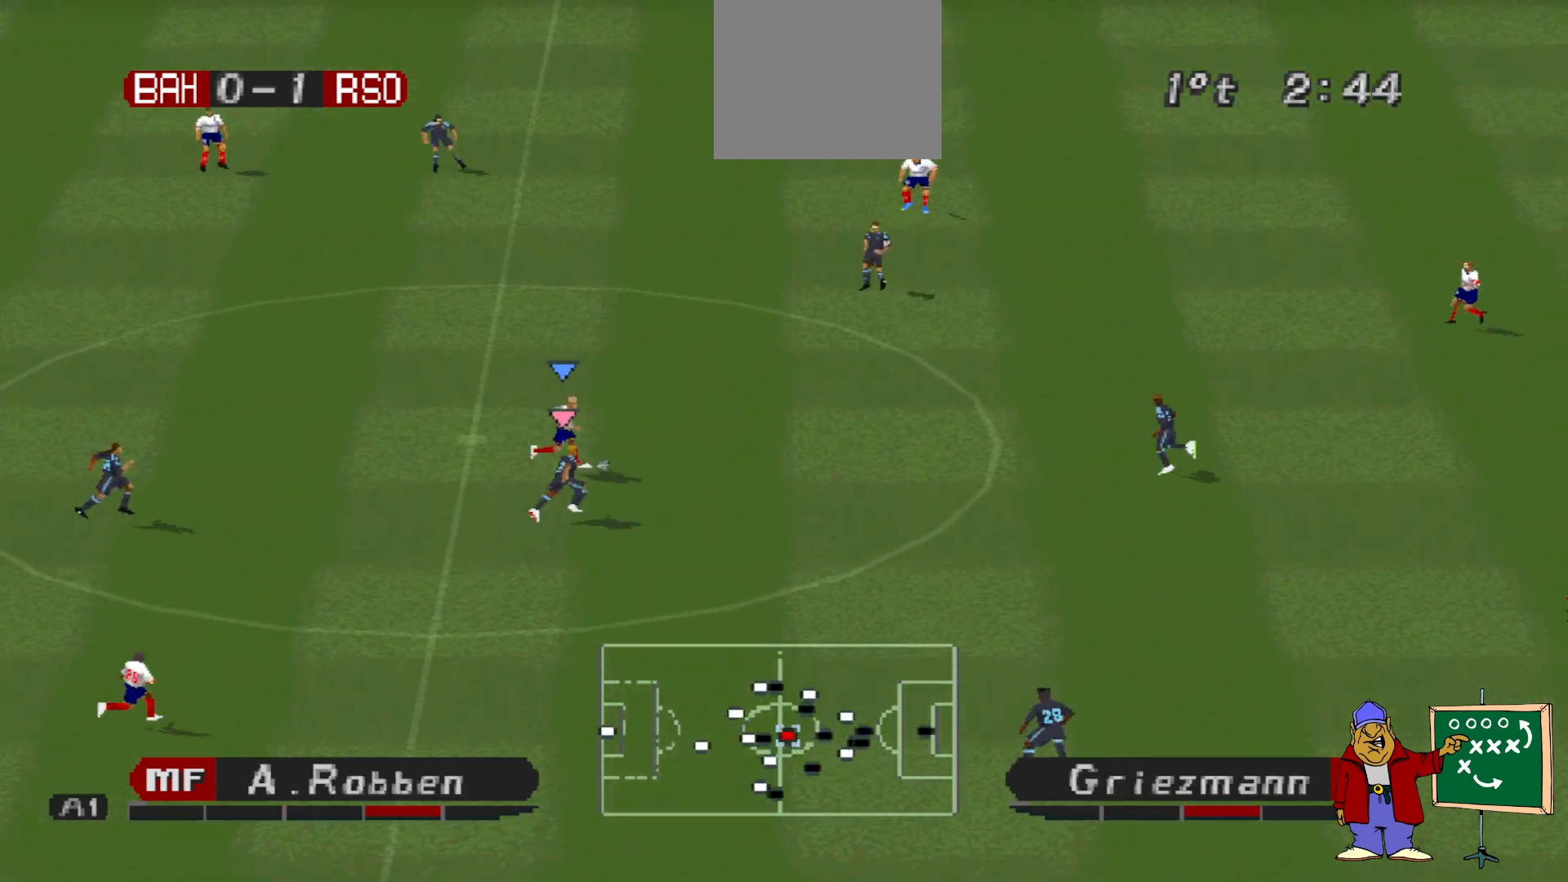
{"buttons": ["CROSS", "R1", "DPAD_UP", "DPAD_RIGHT"], "events": []}
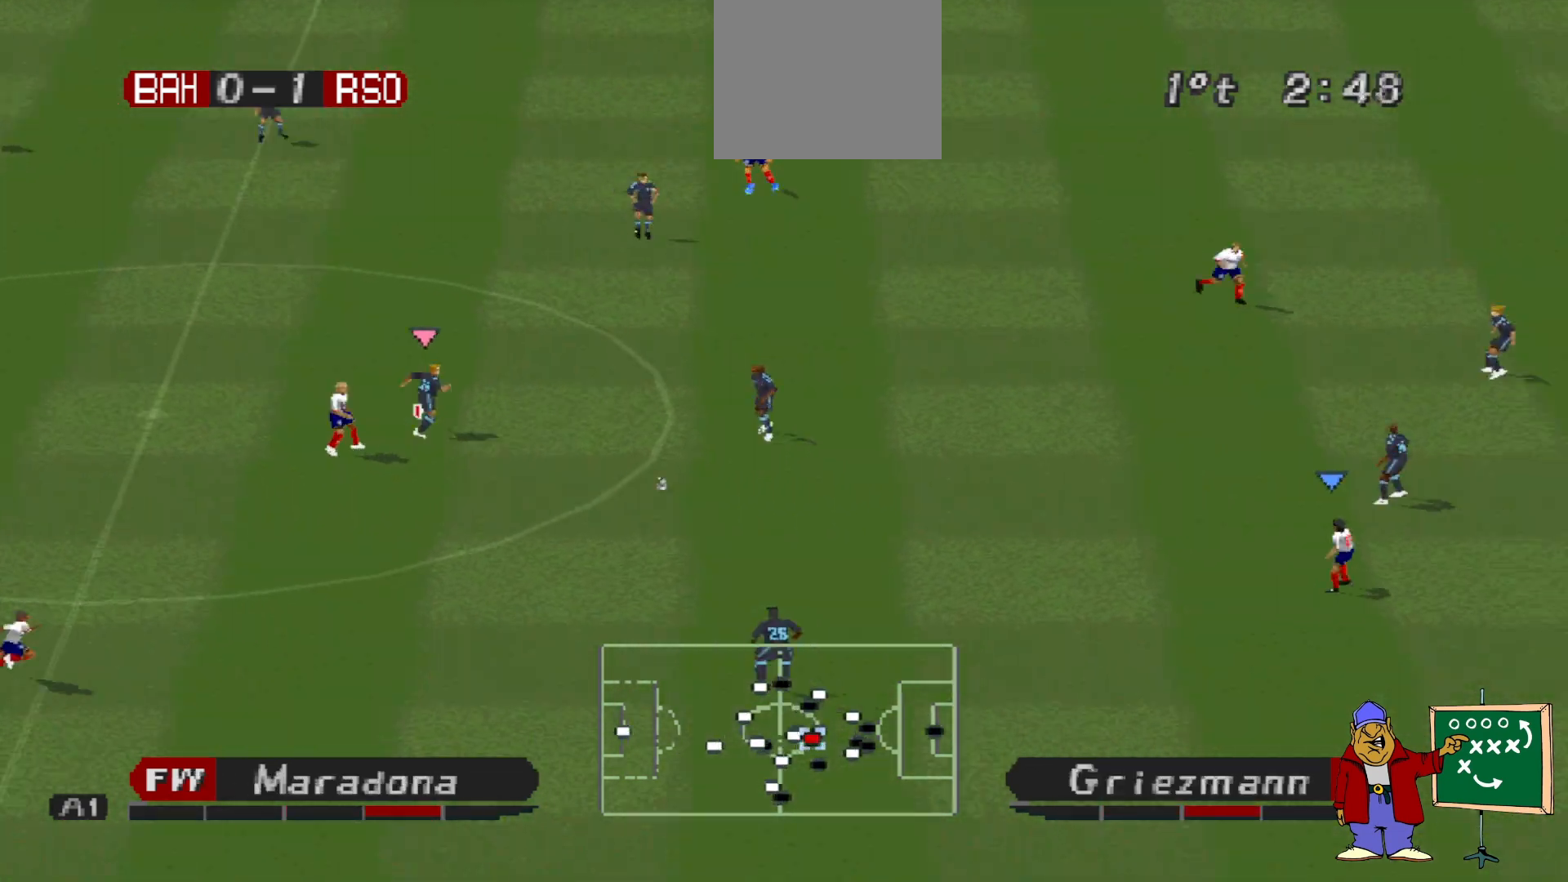
{"buttons": ["CROSS", "R1"], "events": [[33, "L1", "down"], [167, "DPAD_UP", "up"], [167, "L1", "up"], [233, "DPAD_RIGHT", "up"]]}
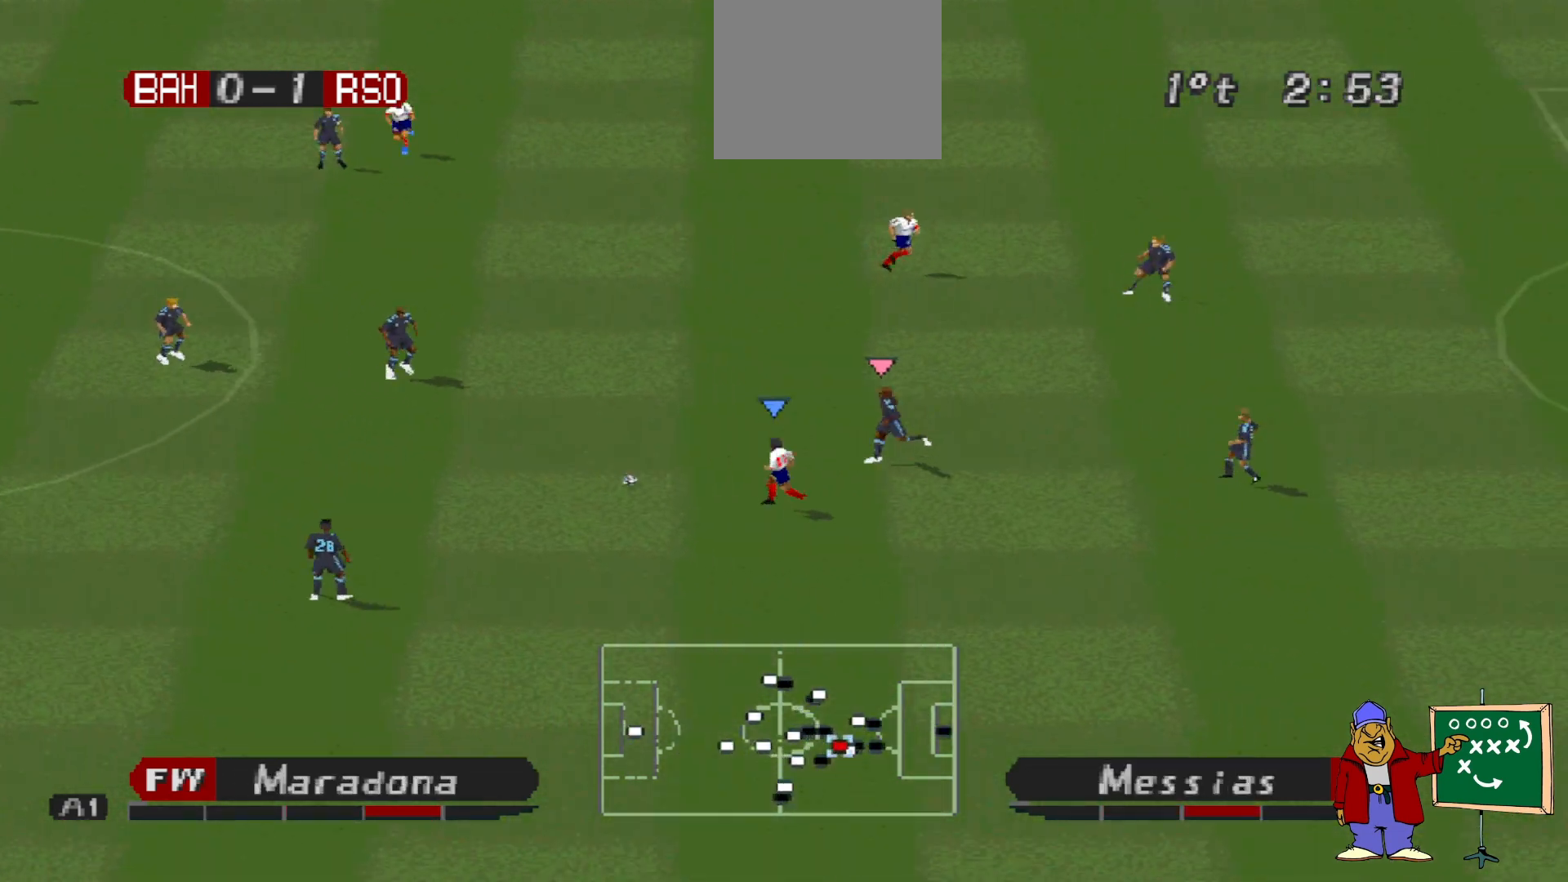
{"buttons": ["CROSS", "SQUARE", "R1"], "events": [[133, "SQUARE", "down"]]}
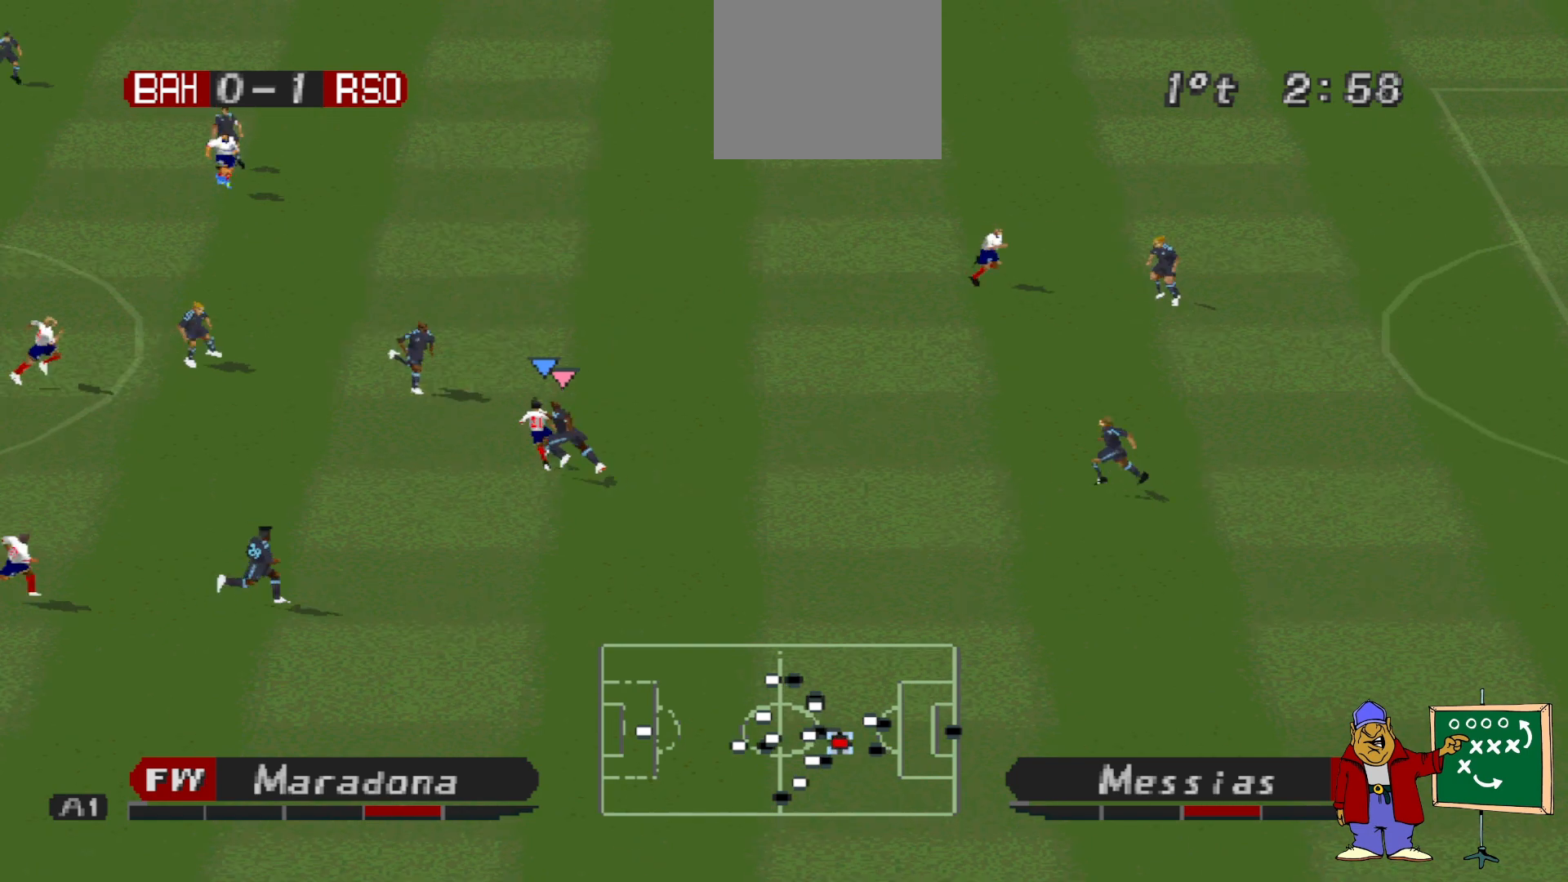
{"buttons": ["CROSS", "SQUARE", "R1"], "events": [[167, "L1", "down"], [333, "L1", "up"]]}
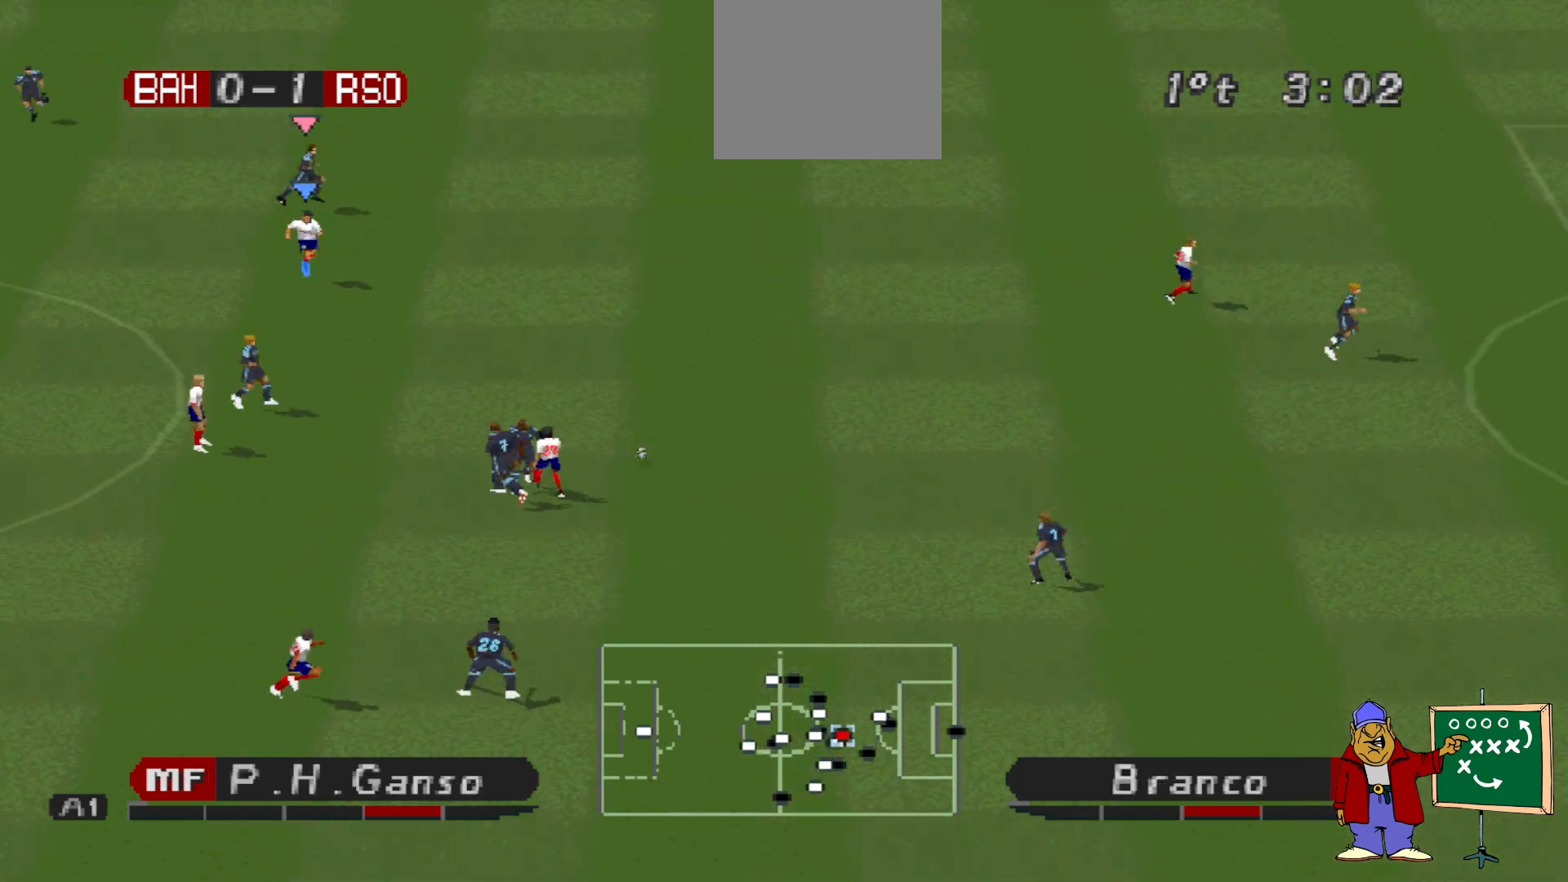
{"buttons": ["R1", "DPAD_RIGHT"], "events": [[167, "DPAD_DOWN", "down"], [167, "SQUARE", "up"], [200, "CROSS", "up"], [200, "R1", "up"], [267, "DPAD_DOWN", "up"], [267, "DPAD_RIGHT", "down"], [367, "R1", "down"]]}